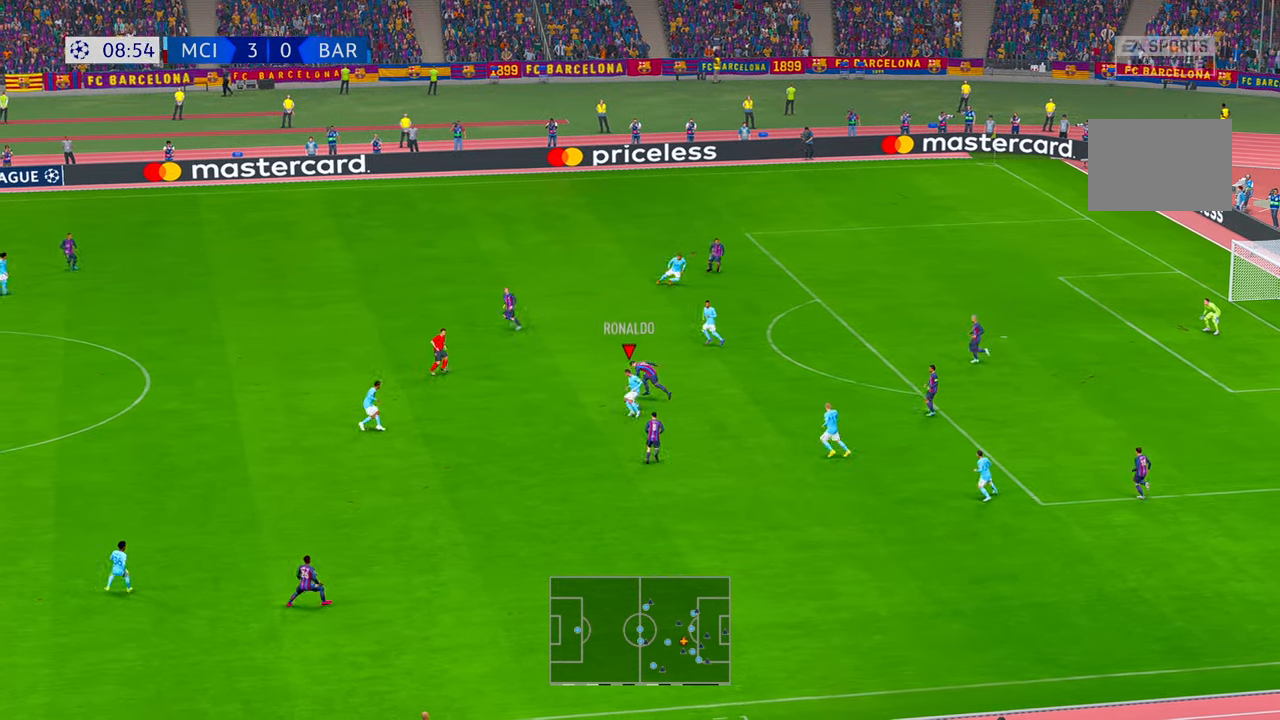
Gameplay with a controller (Xbox layout); each line is a JSON object with the inputs held at the frame after it. "events" lists button and stick changes between this image and that frame as [ms after this image, input, new state], when the widget could be followed in between. Not read: B DPAD_DOWN DPAD_UP L3 R3.
{"buttons": ["R2"], "left_stick": "right", "right_stick": "center", "events": [[67, "A", "down"], [134, "A", "up"]]}
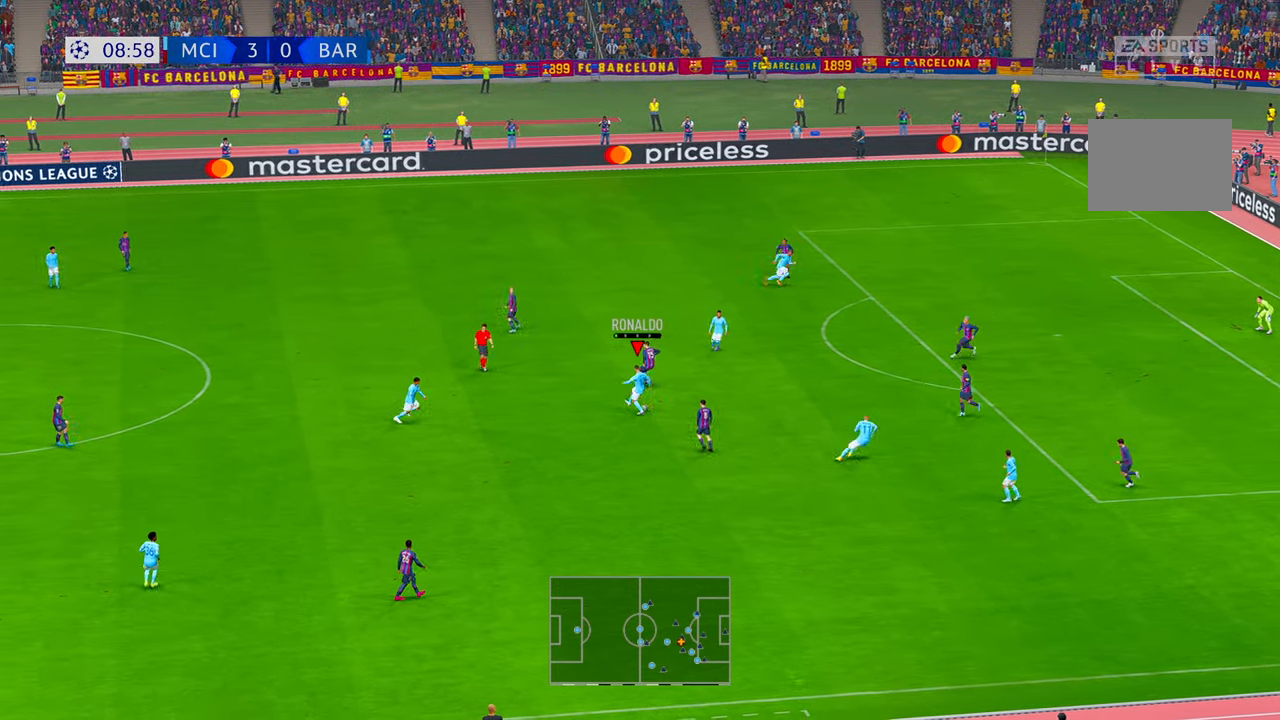
{"buttons": ["R2"], "left_stick": "right", "right_stick": "center", "events": []}
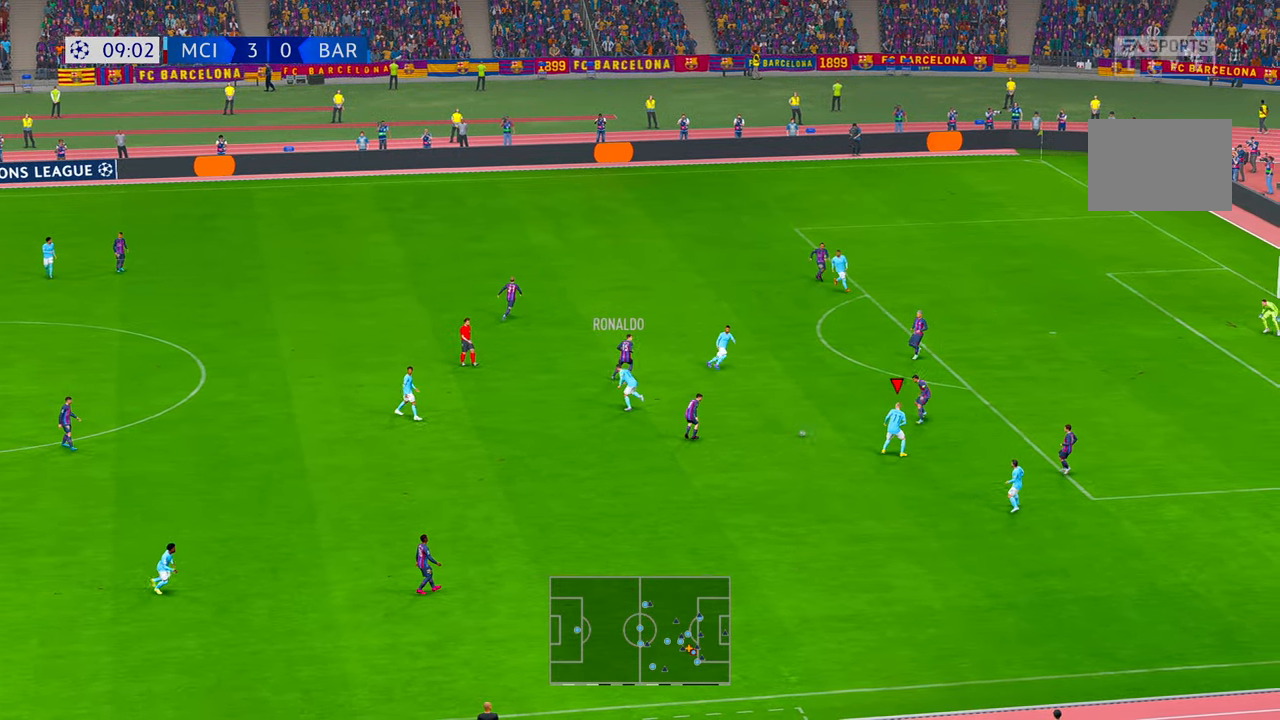
{"buttons": ["R2"], "left_stick": "up-right", "right_stick": "center", "events": [[367, "left_stick", "up-right"]]}
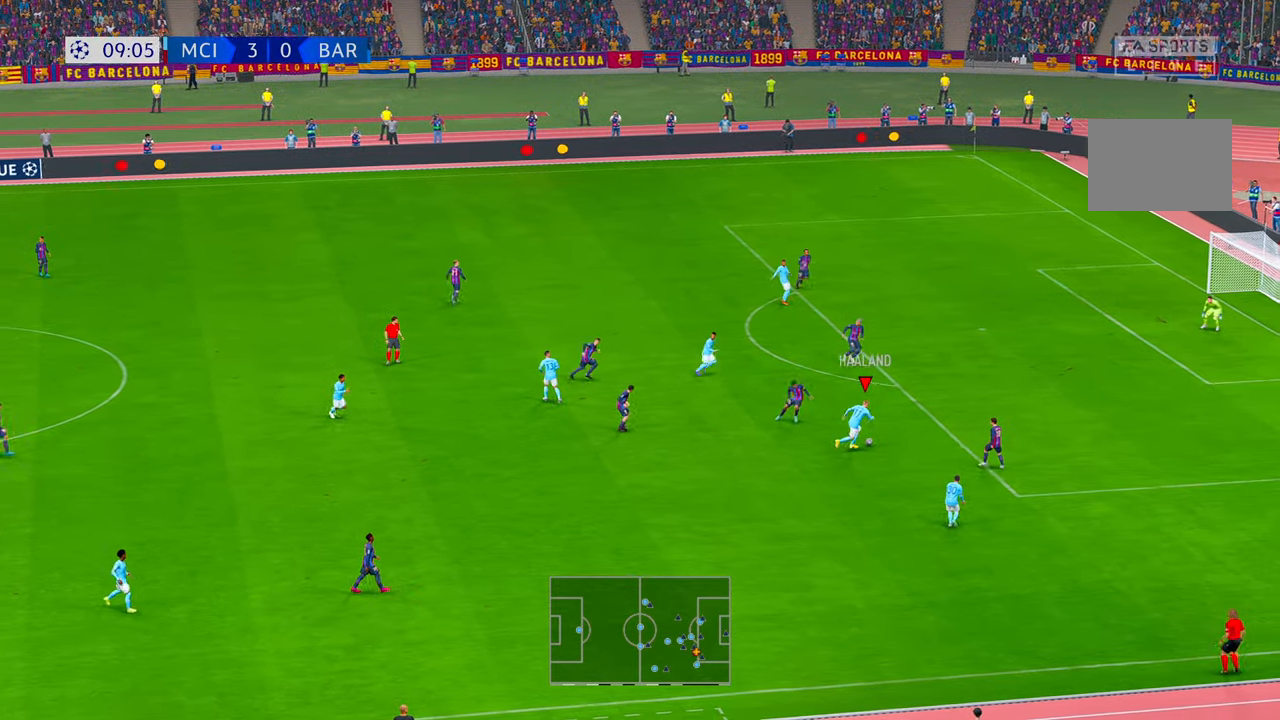
{"buttons": ["R2"], "left_stick": "up", "right_stick": "center", "events": [[100, "left_stick", "up"]]}
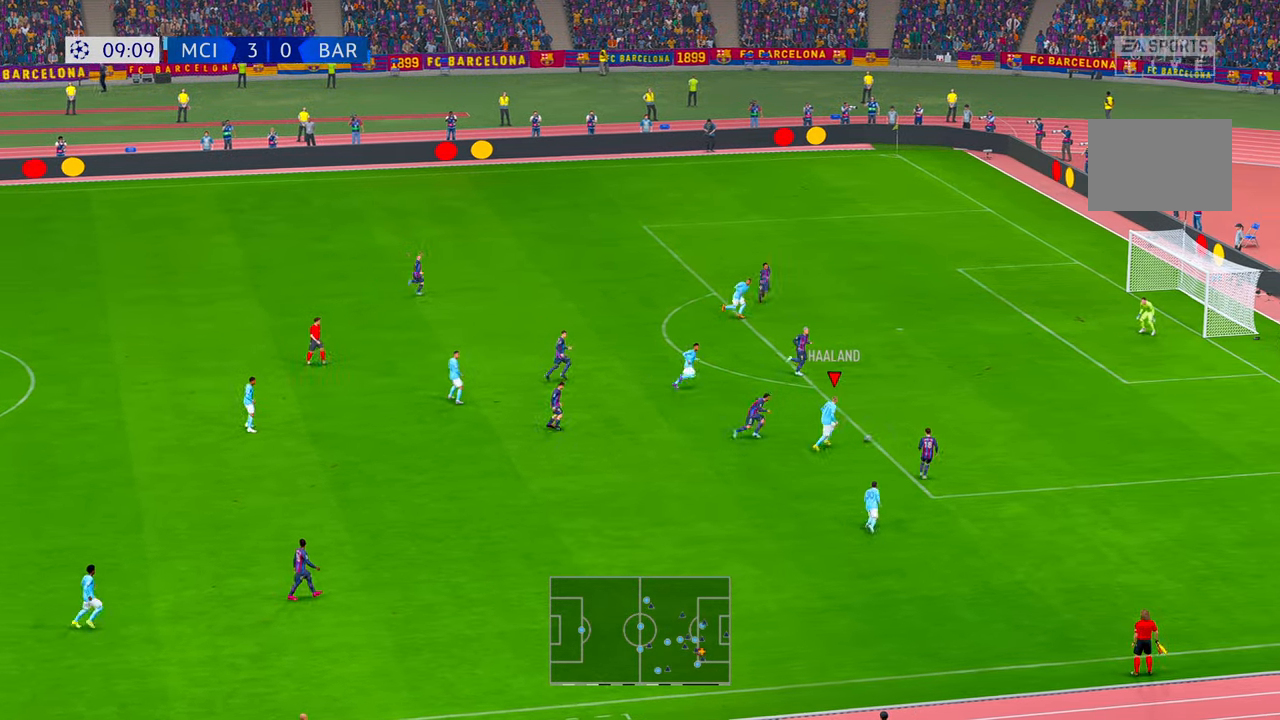
{"buttons": ["R2"], "left_stick": "up", "right_stick": "center", "events": []}
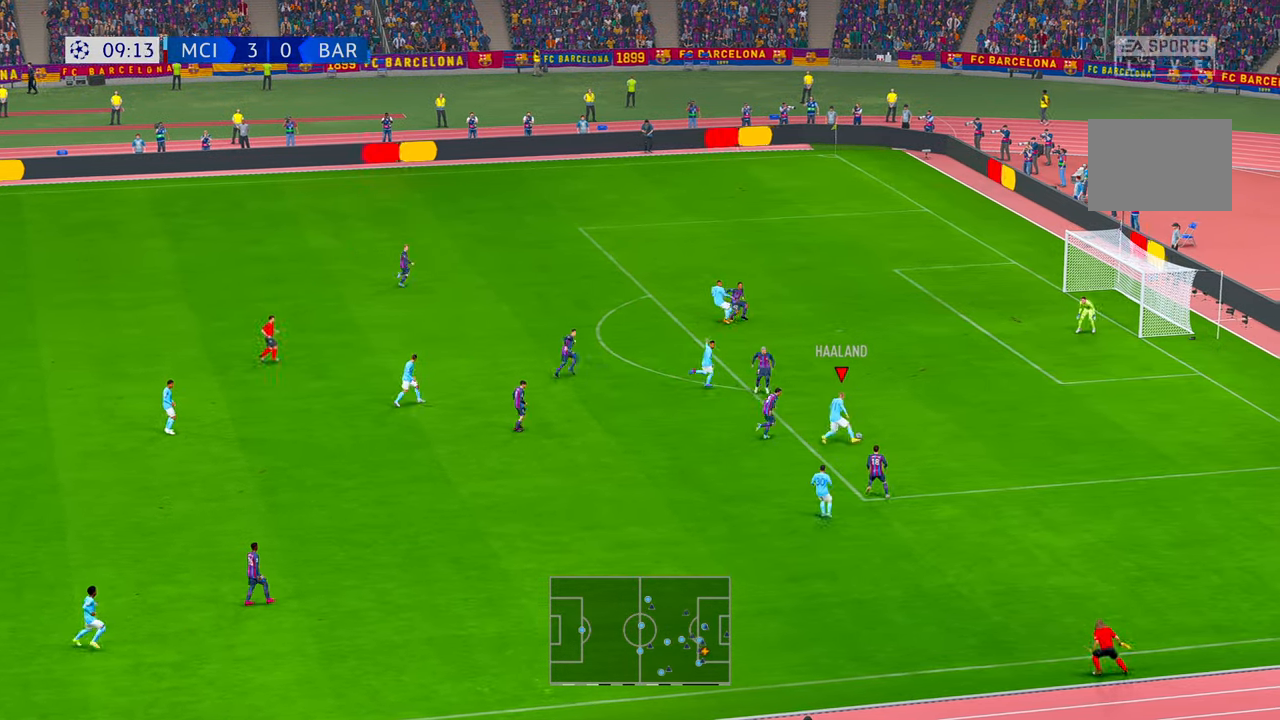
{"buttons": ["R2"], "left_stick": "up-right", "right_stick": "center", "events": [[500, "left_stick", "up-right"]]}
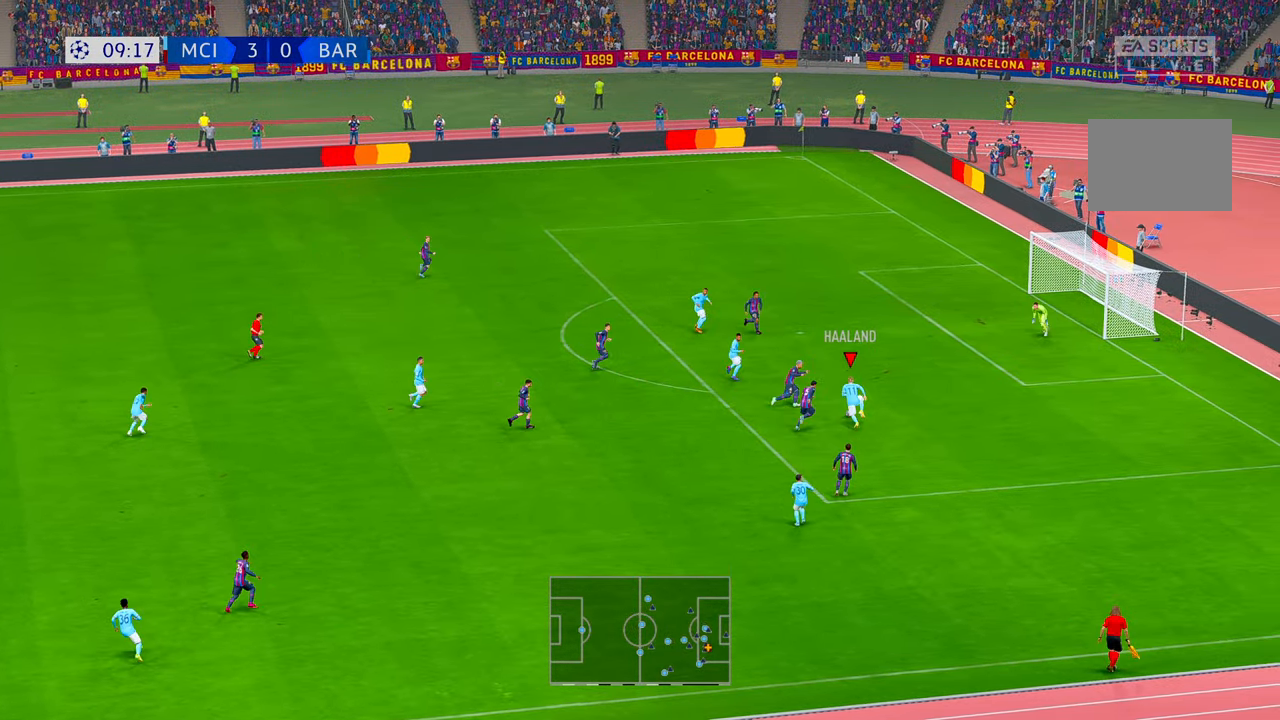
{"buttons": [], "left_stick": "up-right", "right_stick": "center", "events": [[67, "R2", "up"]]}
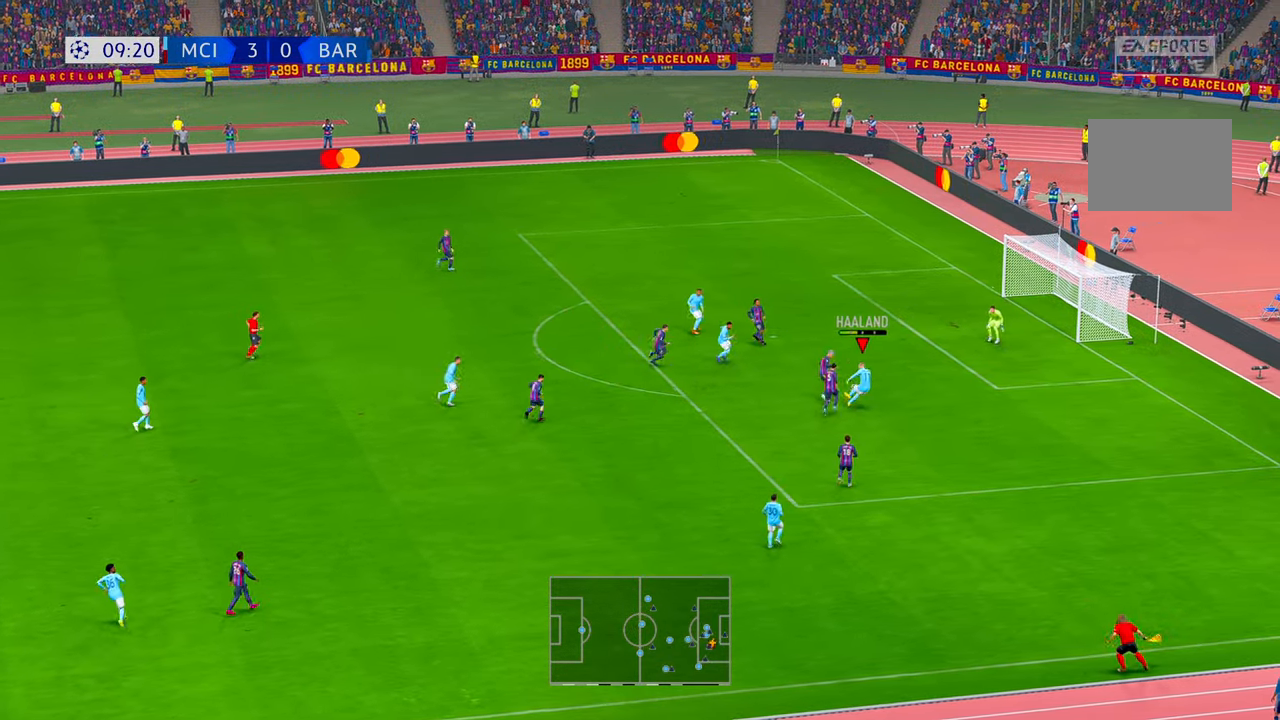
{"buttons": [], "left_stick": "right", "right_stick": "center", "events": [[334, "left_stick", "right"]]}
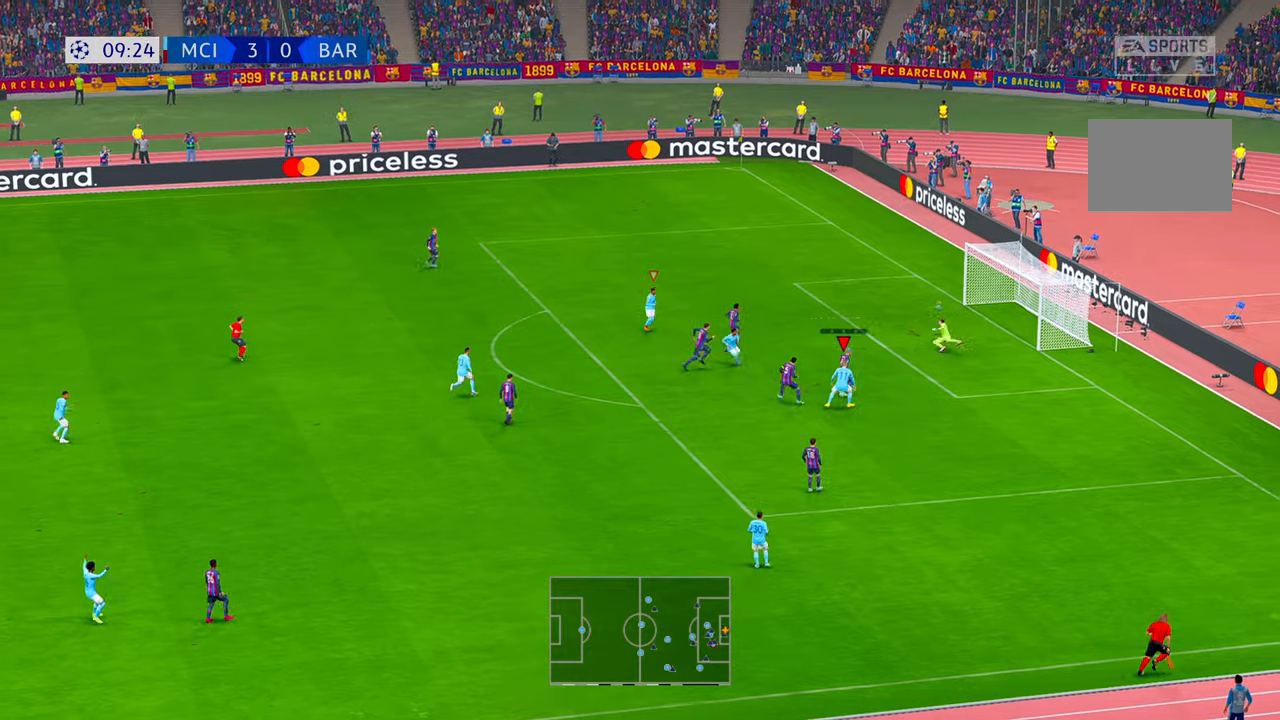
{"buttons": [], "left_stick": "down-right", "right_stick": "center", "events": [[100, "left_stick", "down-right"]]}
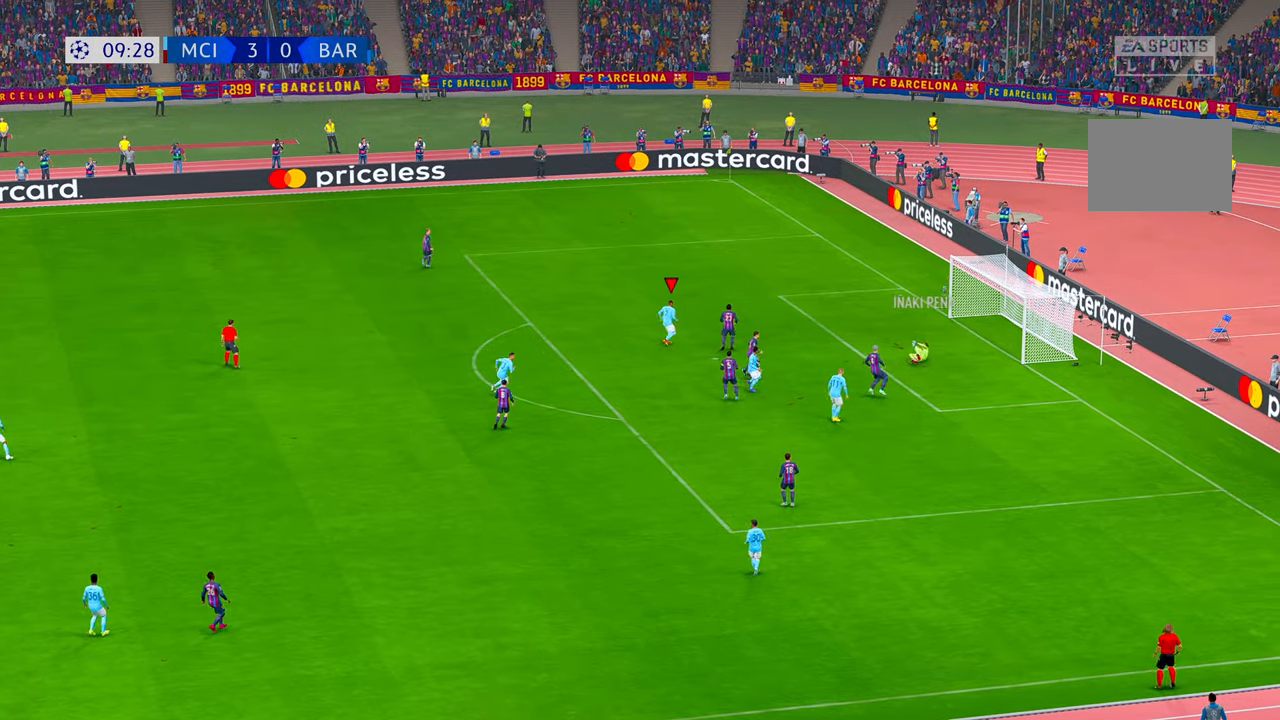
{"buttons": [], "left_stick": "center", "right_stick": "center", "events": [[350, "left_stick", "center"]]}
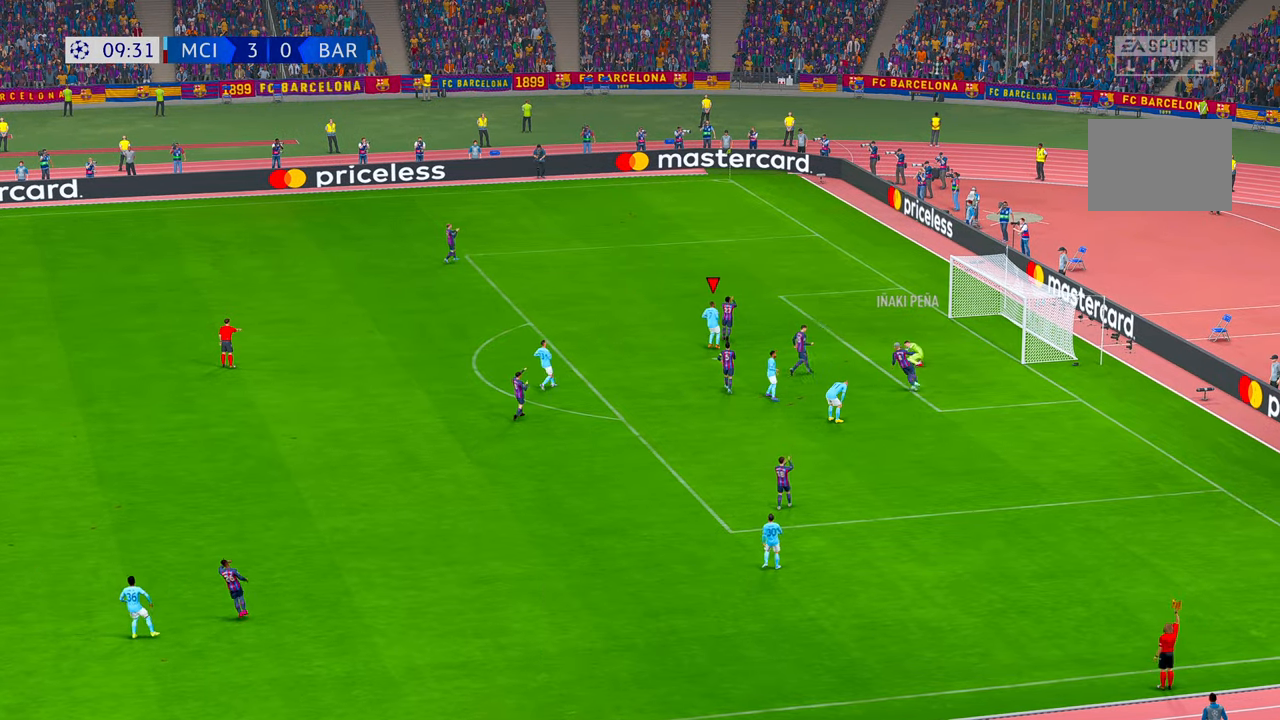
{"buttons": [], "left_stick": "center", "right_stick": "center", "events": [[234, "A", "down"], [400, "A", "up"]]}
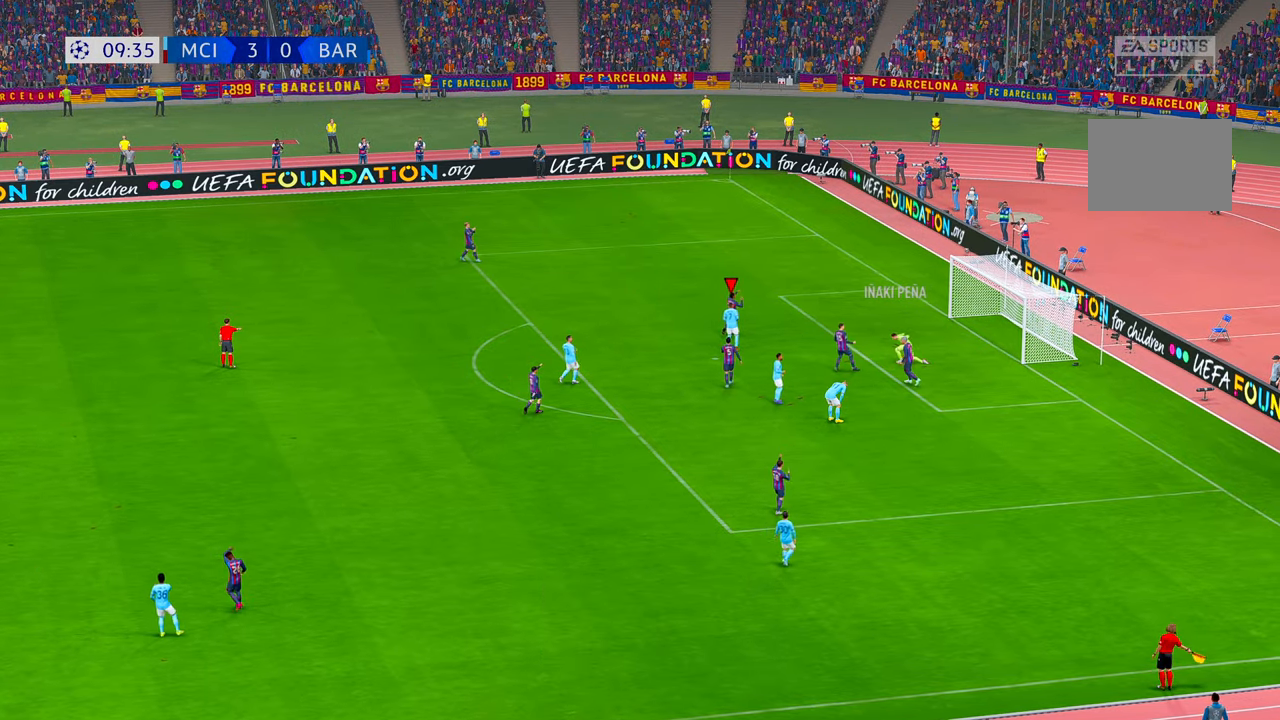
{"buttons": [], "left_stick": "center", "right_stick": "center", "events": []}